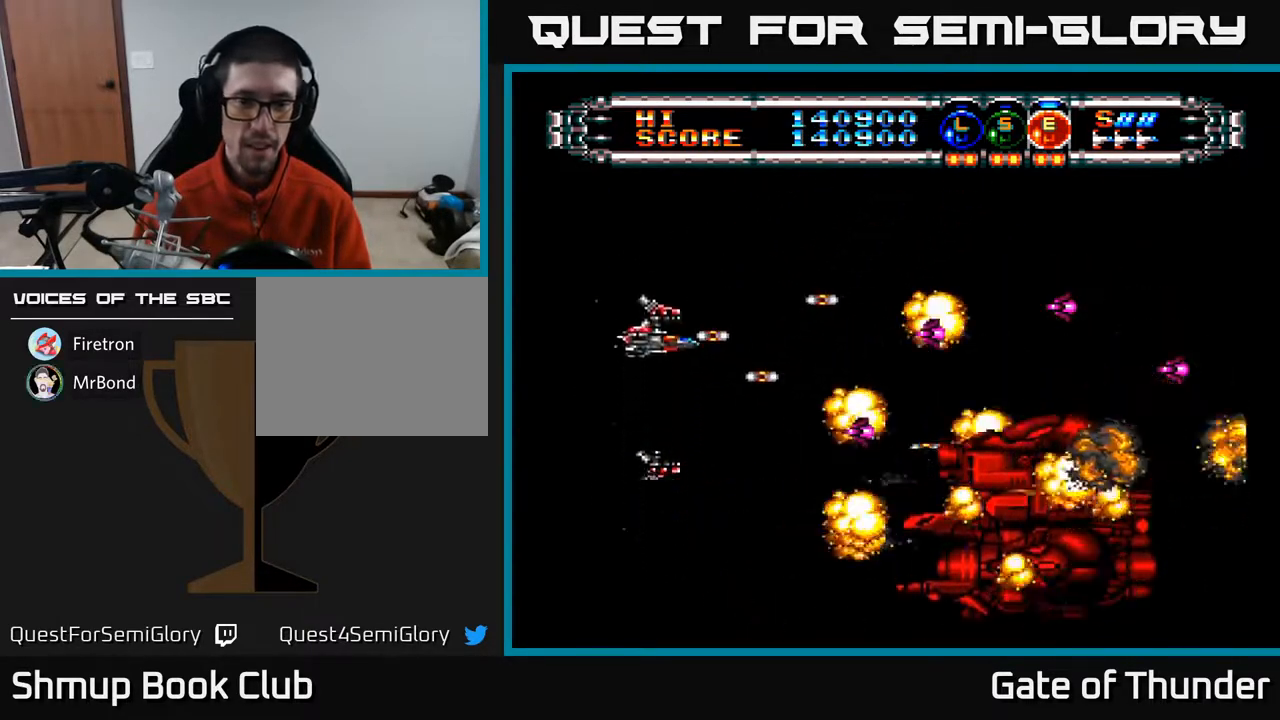
Gameplay with a controller (Xbox layout); each line is a JSON object with the inputs held at the frame after it. "events" lists button and stick changes between this image and that frame as [ms after this image, input, new state], when the widget could be followed in between. Not read: right_stick.
{"buttons": ["A"], "left_stick": "center", "events": [[67, "DPAD_UP", "up"], [200, "B", "down"], [317, "B", "up"]]}
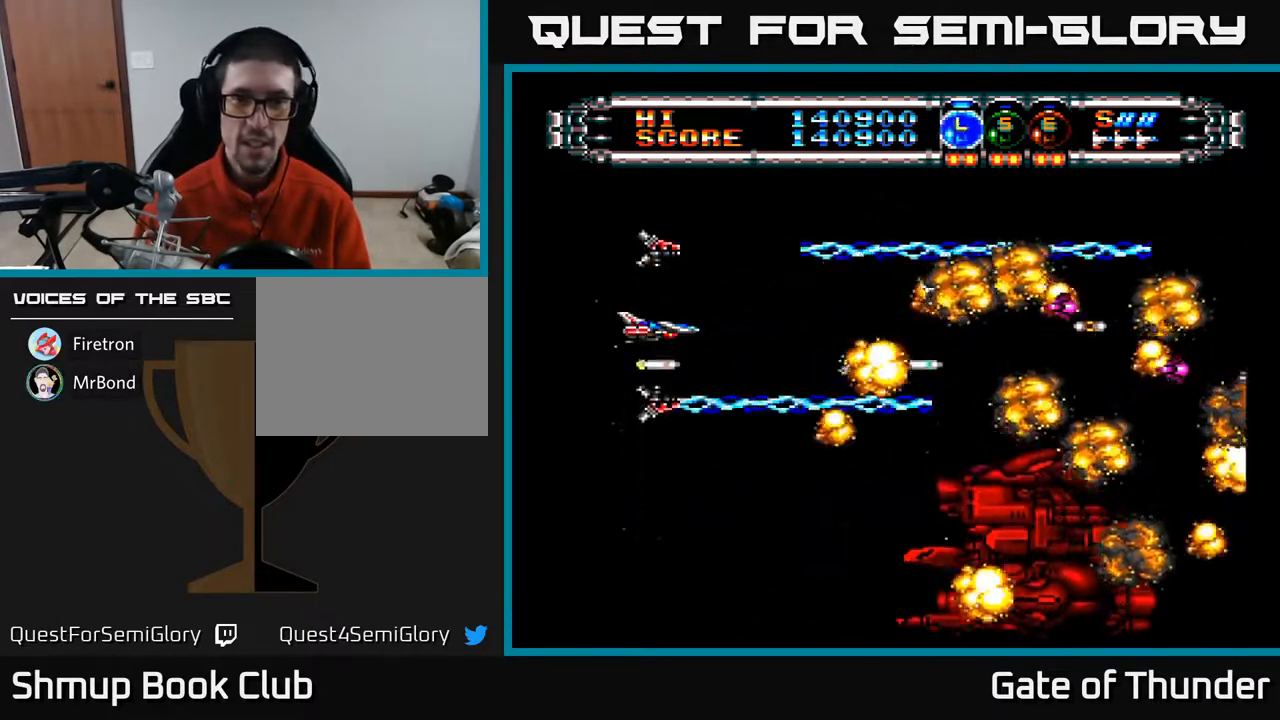
{"buttons": ["A"], "left_stick": "center", "events": [[167, "B", "down"], [267, "B", "up"], [317, "DPAD_DOWN", "down"], [483, "DPAD_DOWN", "up"]]}
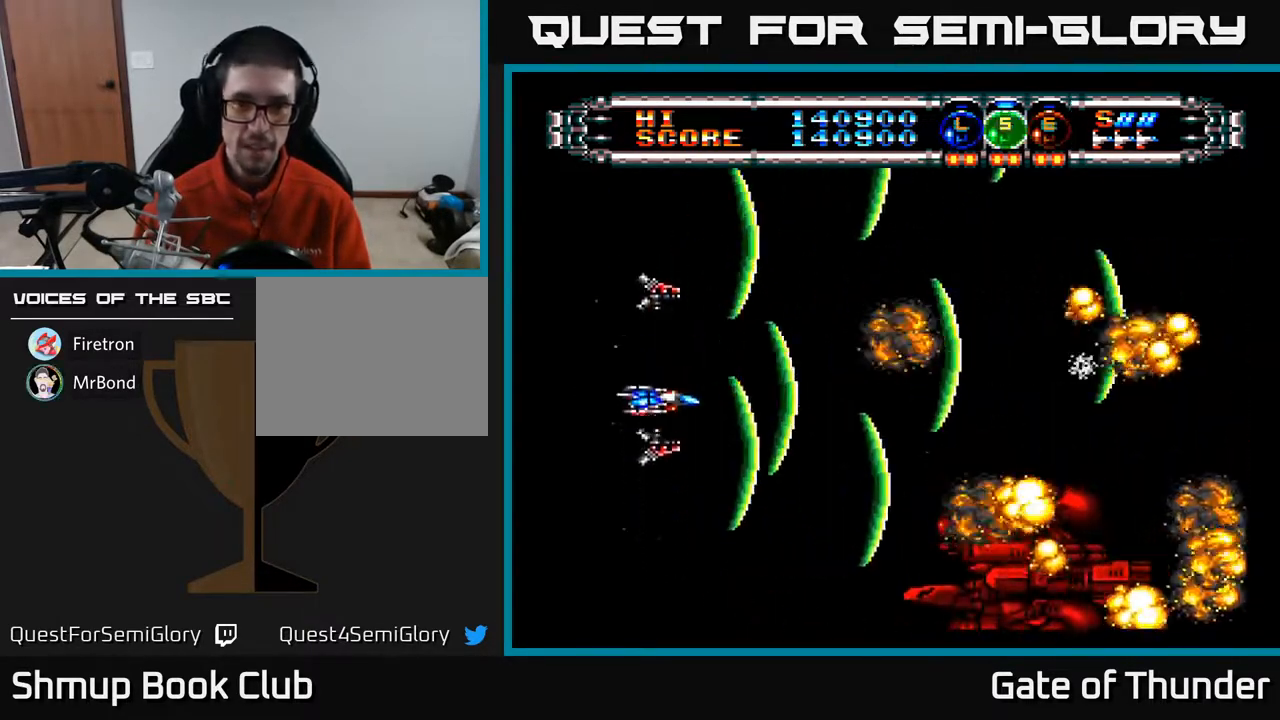
{"buttons": ["A", "DPAD_RIGHT"], "left_stick": "center", "events": [[150, "DPAD_DOWN", "down"], [317, "DPAD_DOWN", "up"], [483, "DPAD_RIGHT", "down"]]}
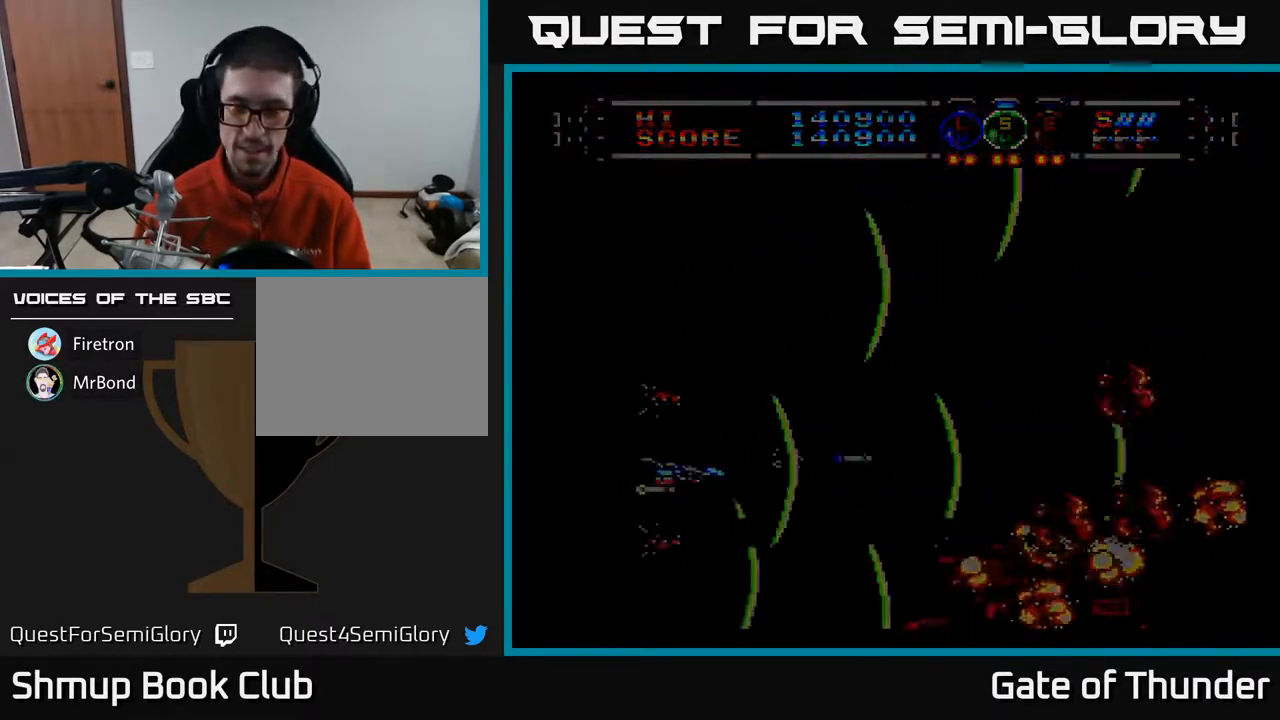
{"buttons": ["A", "DPAD_RIGHT"], "left_stick": "center", "events": [[33, "DPAD_UP", "down"], [133, "DPAD_UP", "up"], [217, "DPAD_RIGHT", "up"], [317, "DPAD_UP", "down"], [417, "DPAD_UP", "up"], [433, "DPAD_RIGHT", "down"]]}
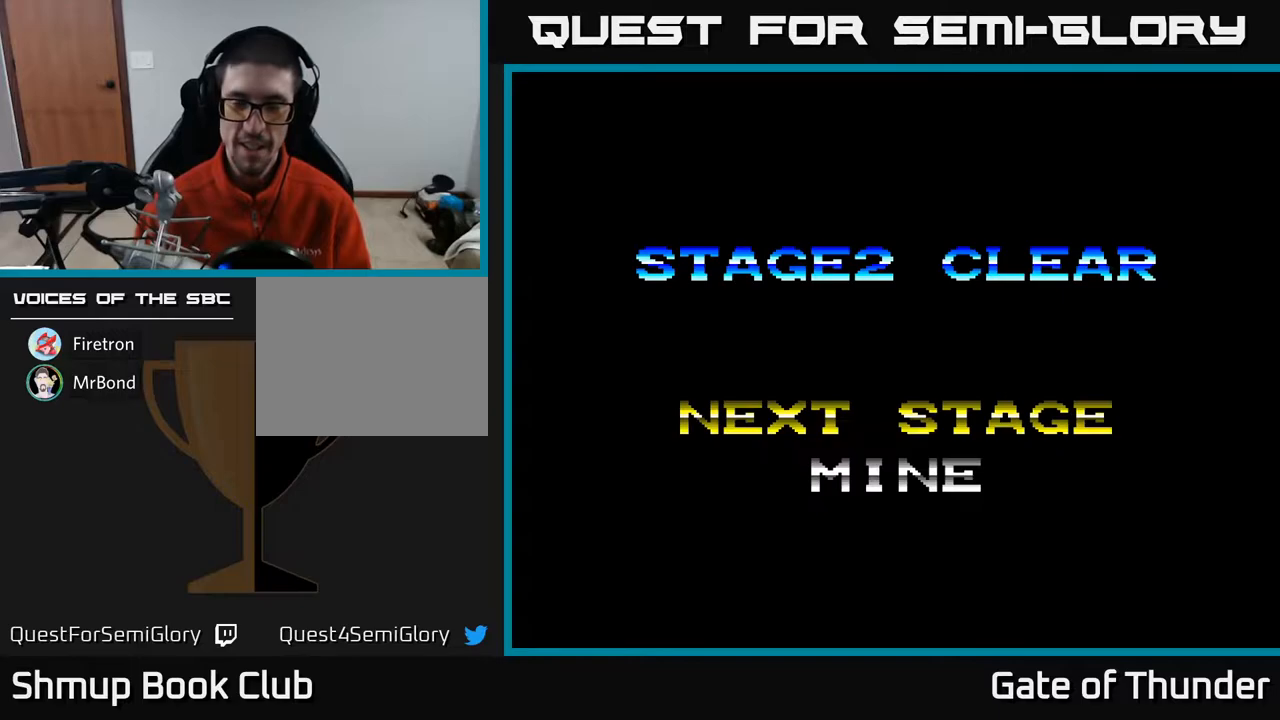
{"buttons": [], "left_stick": "center", "events": [[17, "DPAD_RIGHT", "up"], [33, "A", "up"]]}
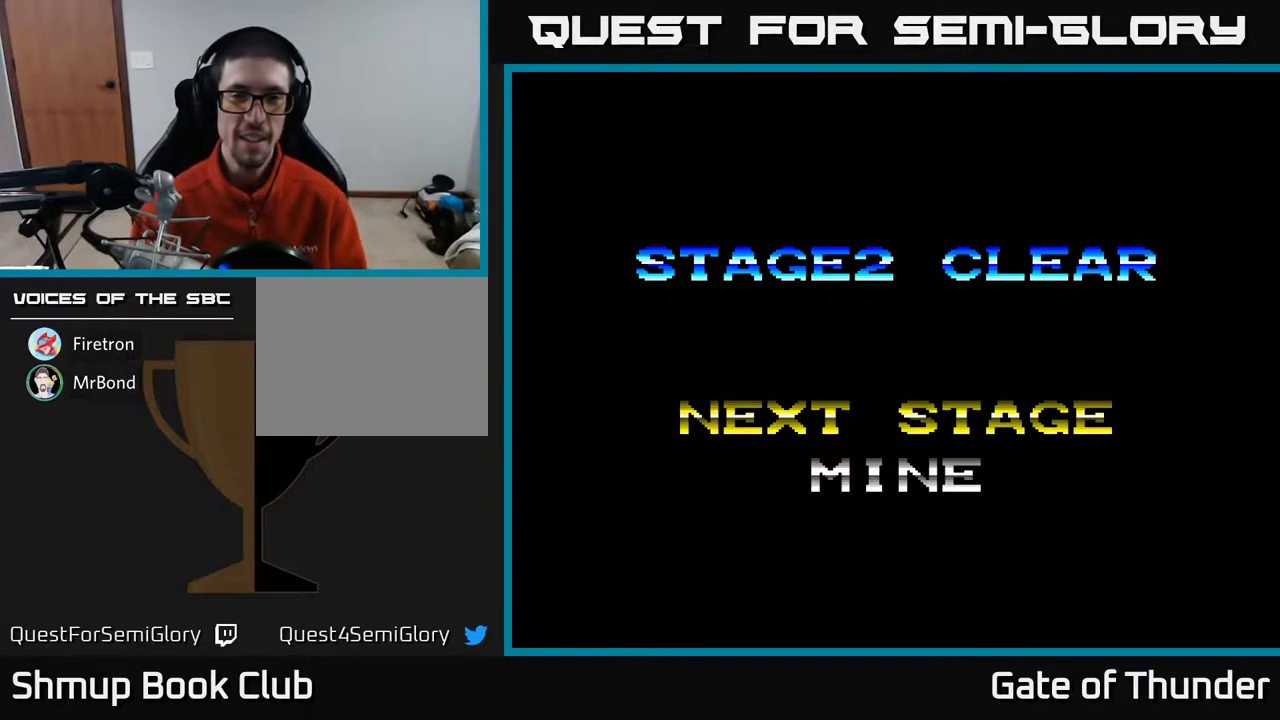
{"buttons": [], "left_stick": "center", "events": []}
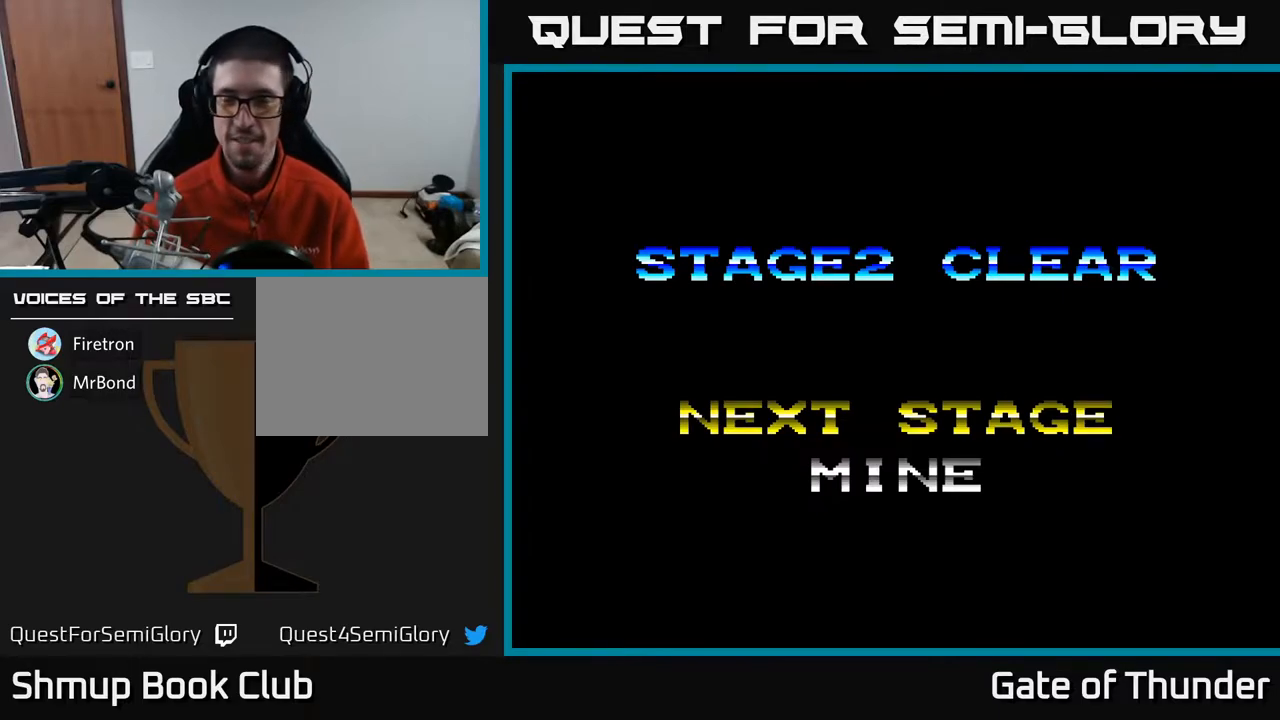
{"buttons": ["A"], "left_stick": "center", "events": [[233, "A", "down"]]}
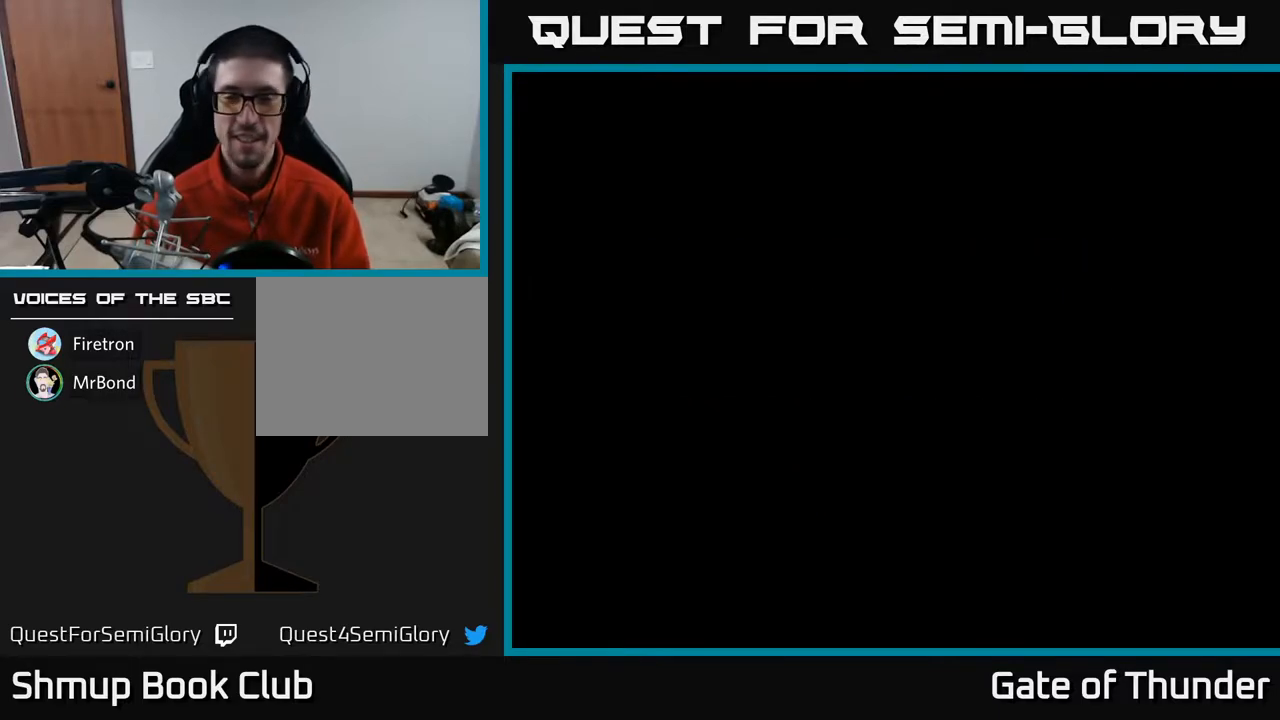
{"buttons": [], "left_stick": "center", "events": [[450, "A", "up"]]}
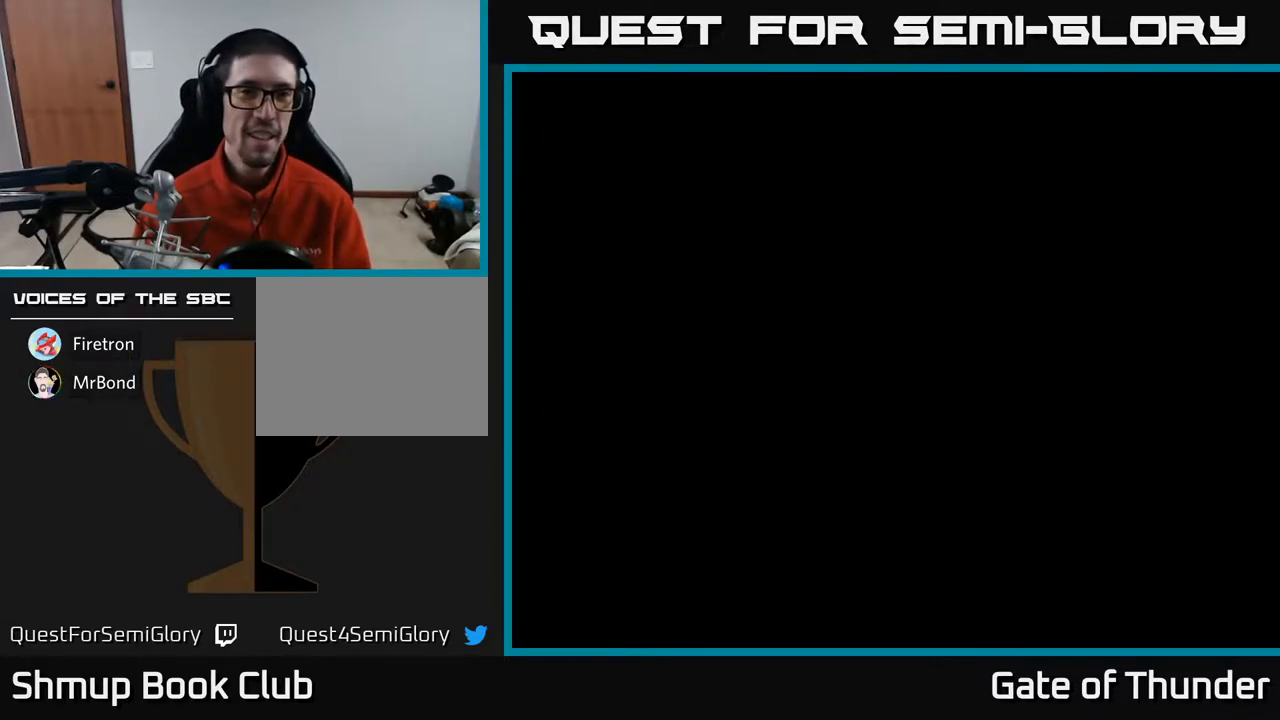
{"buttons": ["A"], "left_stick": "center", "events": [[167, "A", "down"]]}
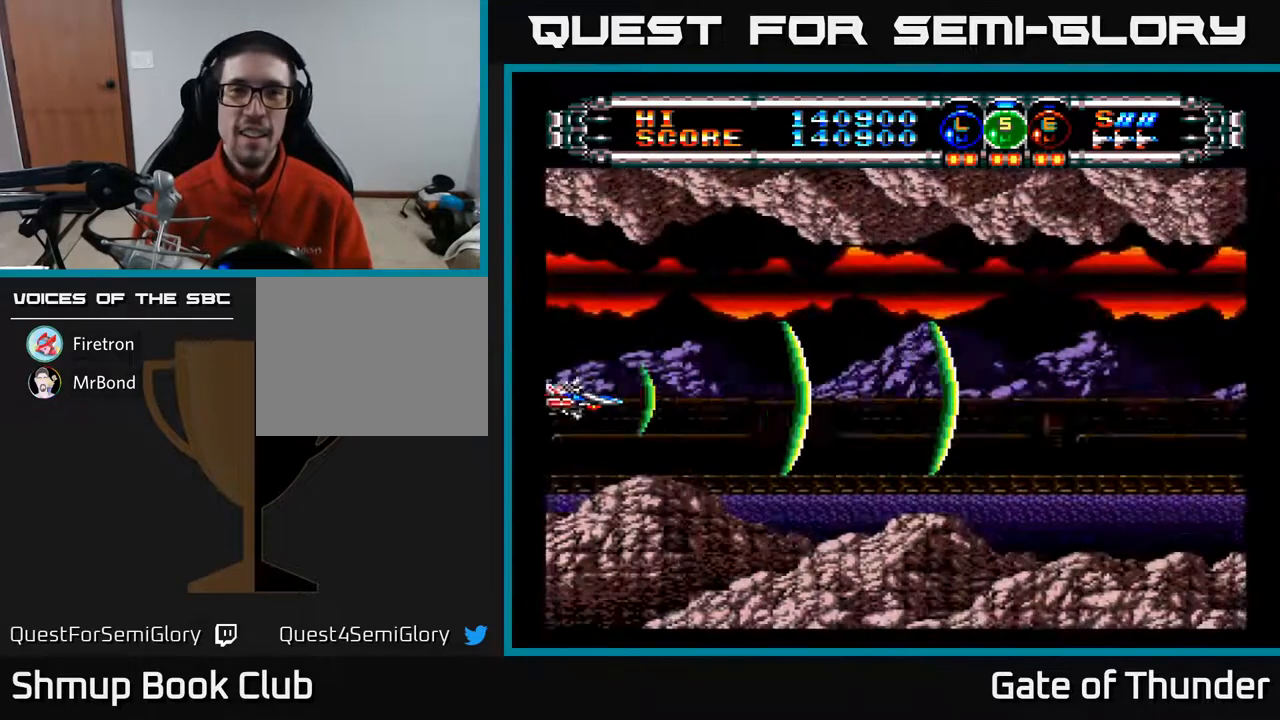
{"buttons": ["A", "DPAD_RIGHT"], "left_stick": "center", "events": [[183, "DPAD_RIGHT", "down"]]}
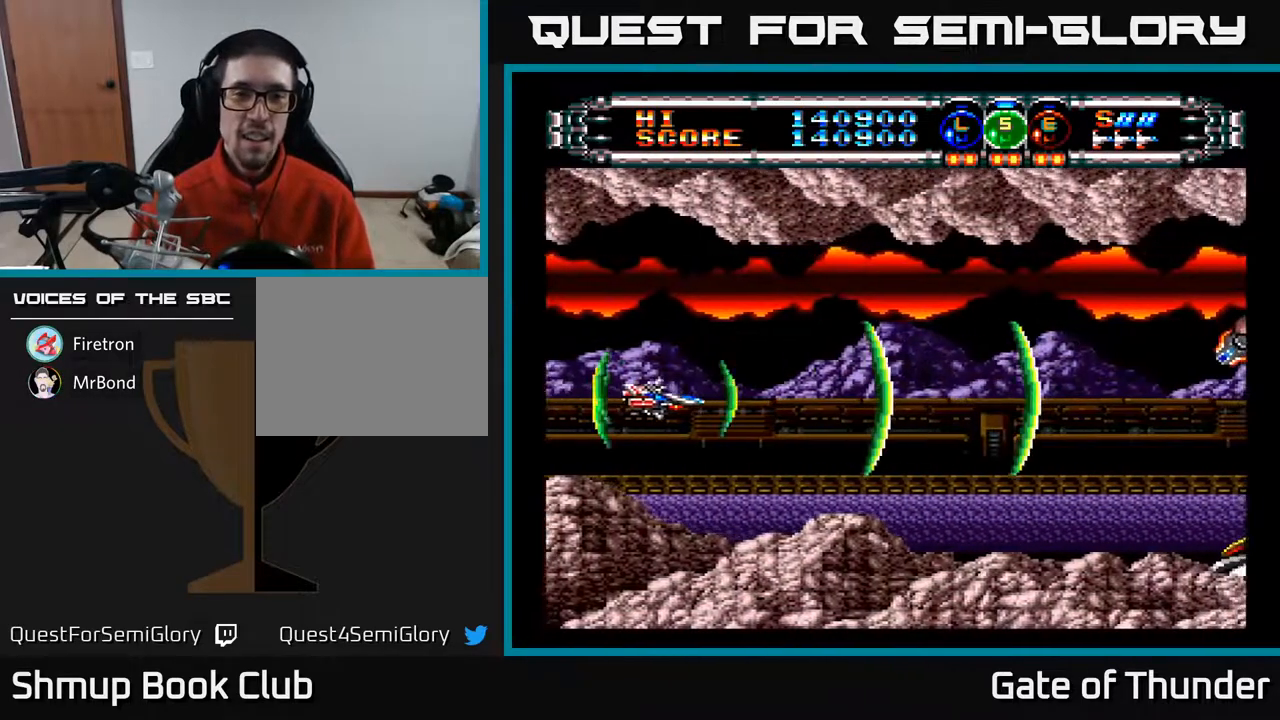
{"buttons": ["A"], "left_stick": "center", "events": [[17, "DPAD_RIGHT", "up"], [233, "DPAD_RIGHT", "down"], [450, "DPAD_RIGHT", "up"]]}
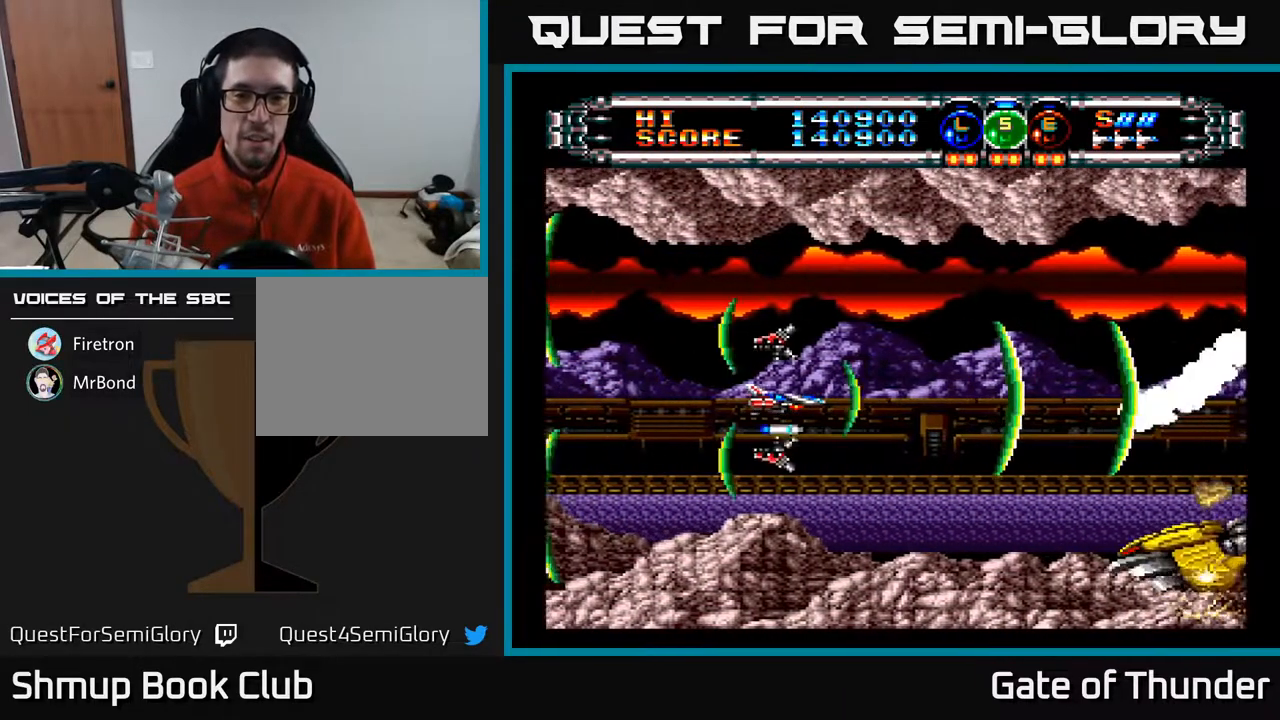
{"buttons": ["A"], "left_stick": "center", "events": [[317, "DPAD_LEFT", "down"], [433, "DPAD_LEFT", "up"]]}
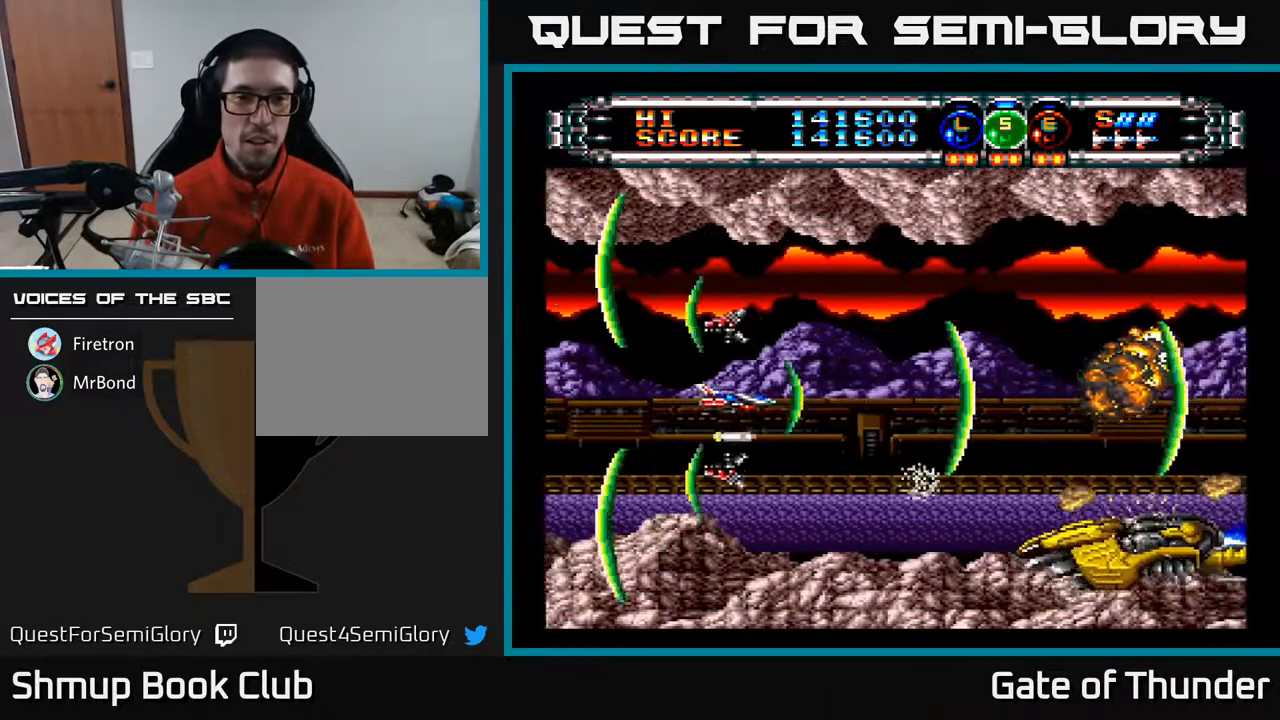
{"buttons": ["A"], "left_stick": "center", "events": [[33, "DPAD_RIGHT", "down"], [167, "DPAD_RIGHT", "up"], [317, "B", "down"], [433, "B", "up"]]}
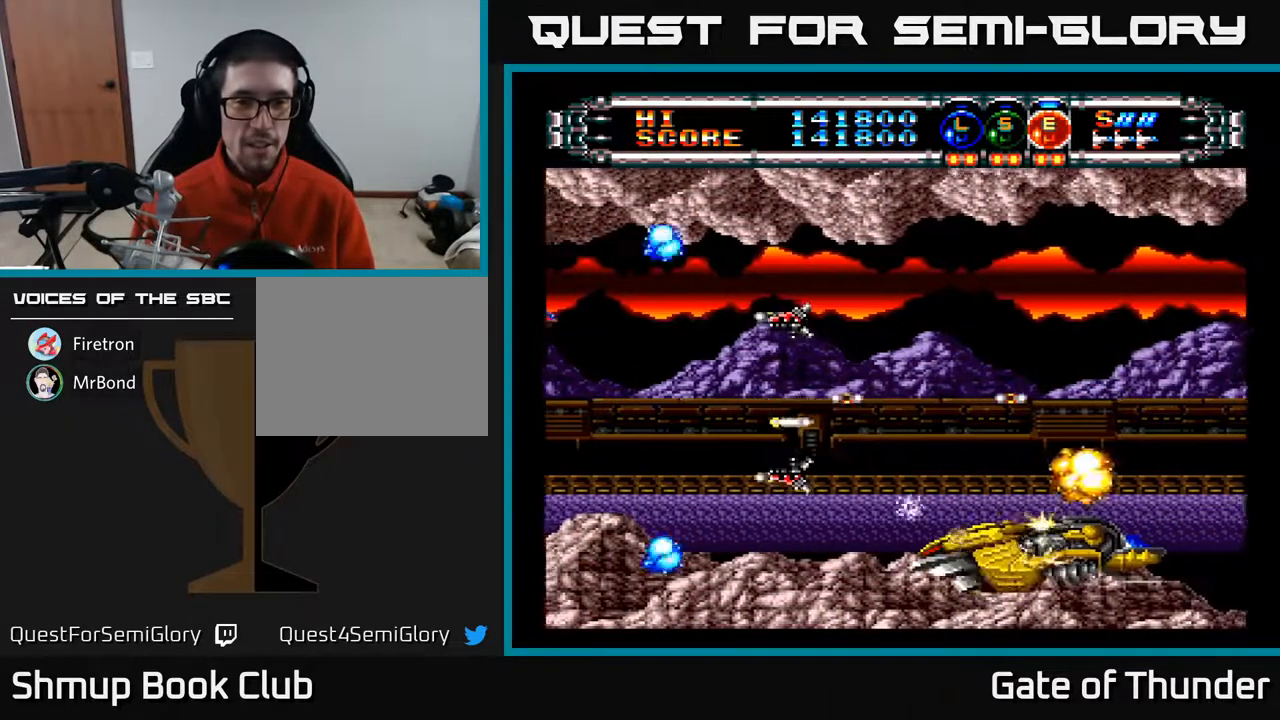
{"buttons": ["A"], "left_stick": "center", "events": [[150, "DPAD_LEFT", "down"], [300, "DPAD_LEFT", "up"], [333, "B", "down"], [450, "B", "up"]]}
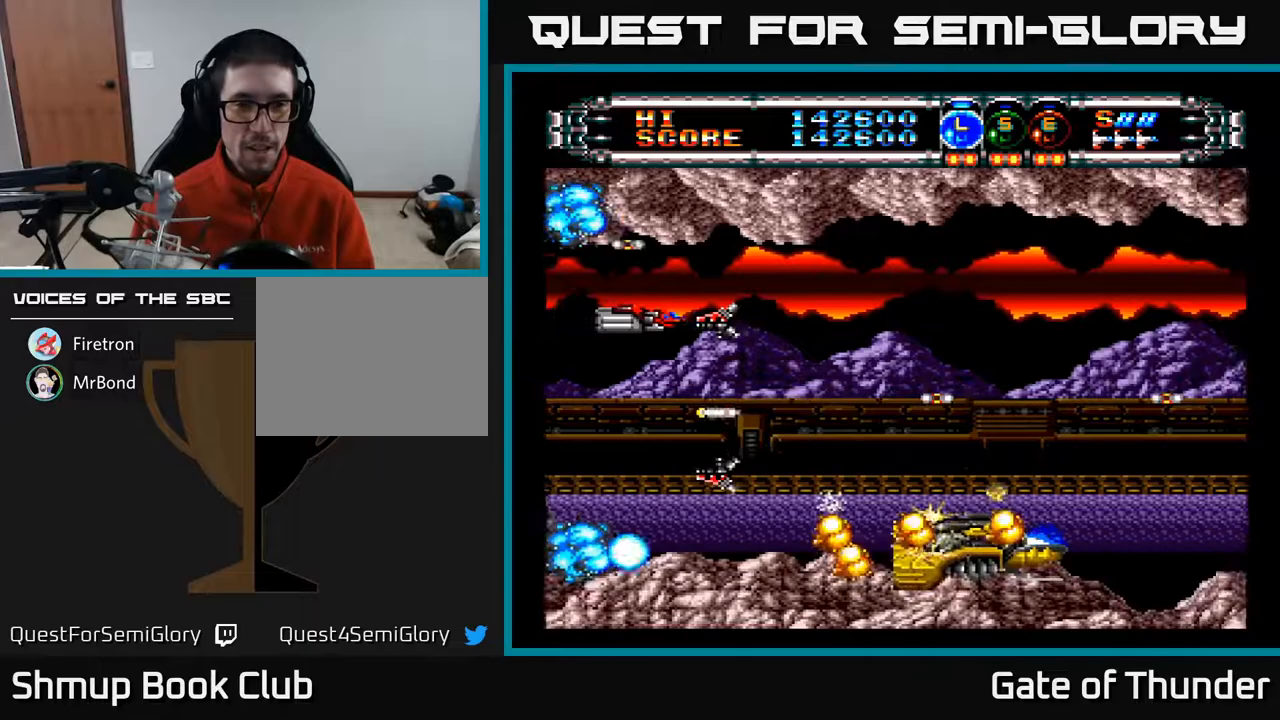
{"buttons": ["A", "DPAD_LEFT"], "left_stick": "center", "events": [[117, "DPAD_RIGHT", "down"], [250, "DPAD_RIGHT", "up"], [367, "DPAD_LEFT", "down"]]}
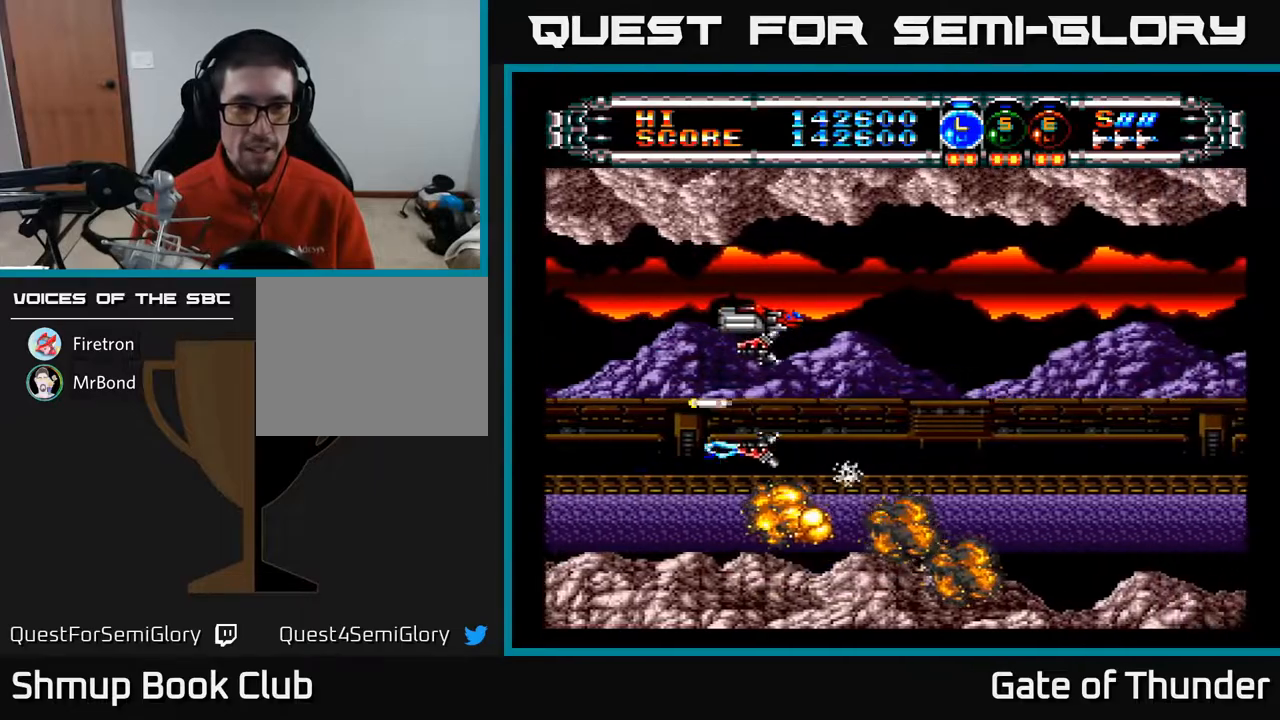
{"buttons": ["A", "DPAD_RIGHT"], "left_stick": "center", "events": [[150, "DPAD_LEFT", "up"], [317, "DPAD_UP", "down"], [433, "DPAD_RIGHT", "down"], [433, "DPAD_UP", "up"]]}
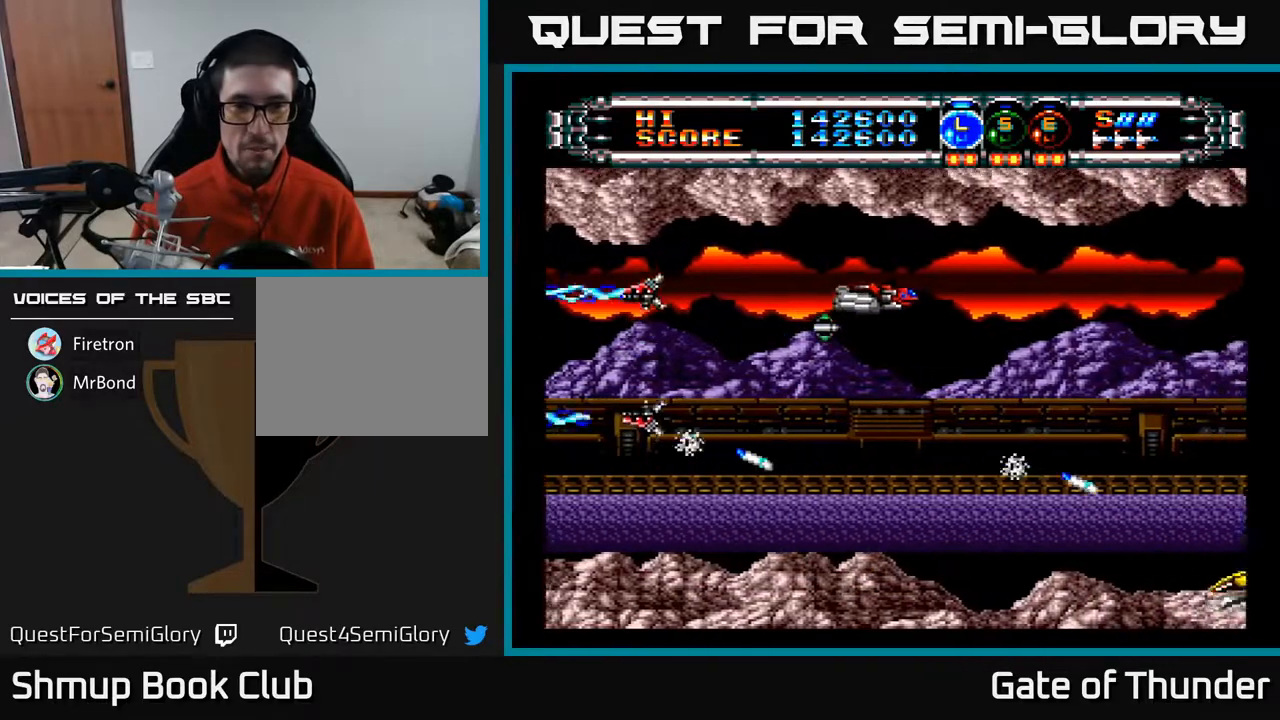
{"buttons": ["A", "DPAD_DOWN", "DPAD_RIGHT"], "left_stick": "center", "events": [[83, "DPAD_RIGHT", "up"], [83, "DPAD_UP", "down"], [183, "DPAD_UP", "up"], [433, "DPAD_DOWN", "down"], [433, "DPAD_RIGHT", "down"]]}
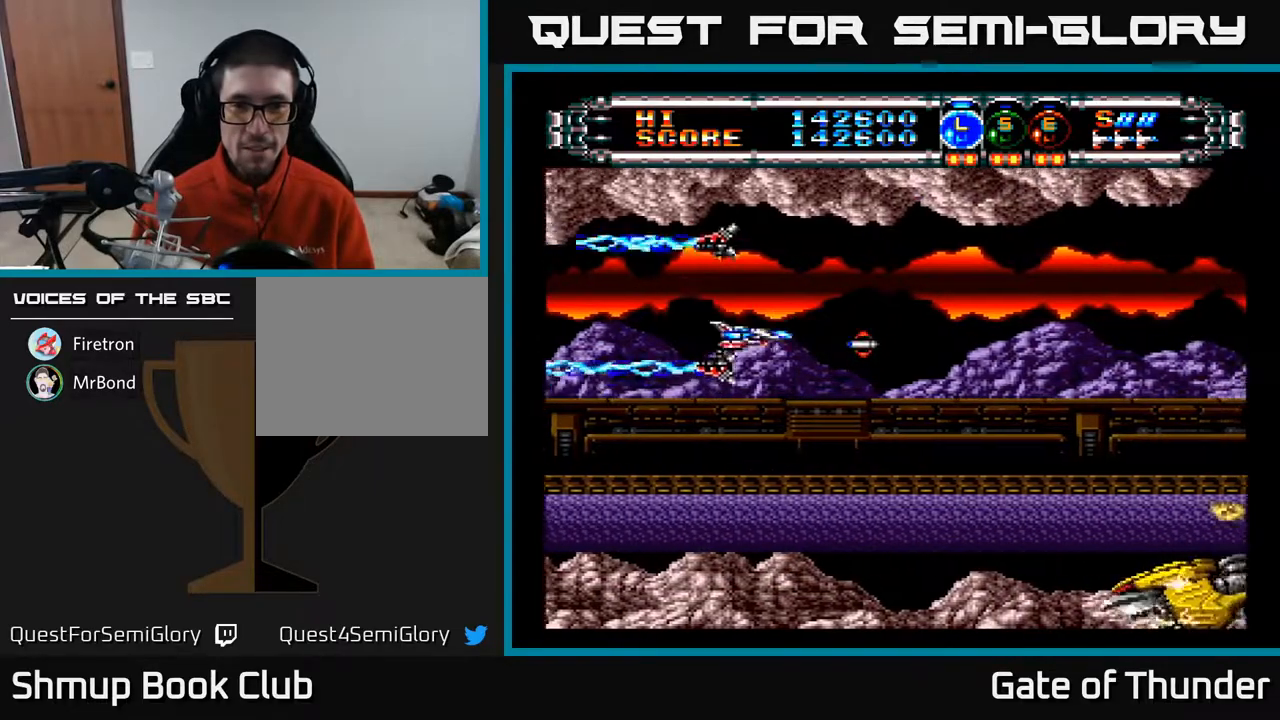
{"buttons": ["A", "DPAD_DOWN"], "left_stick": "center", "events": [[67, "DPAD_DOWN", "up"], [400, "DPAD_DOWN", "down"], [433, "DPAD_RIGHT", "up"]]}
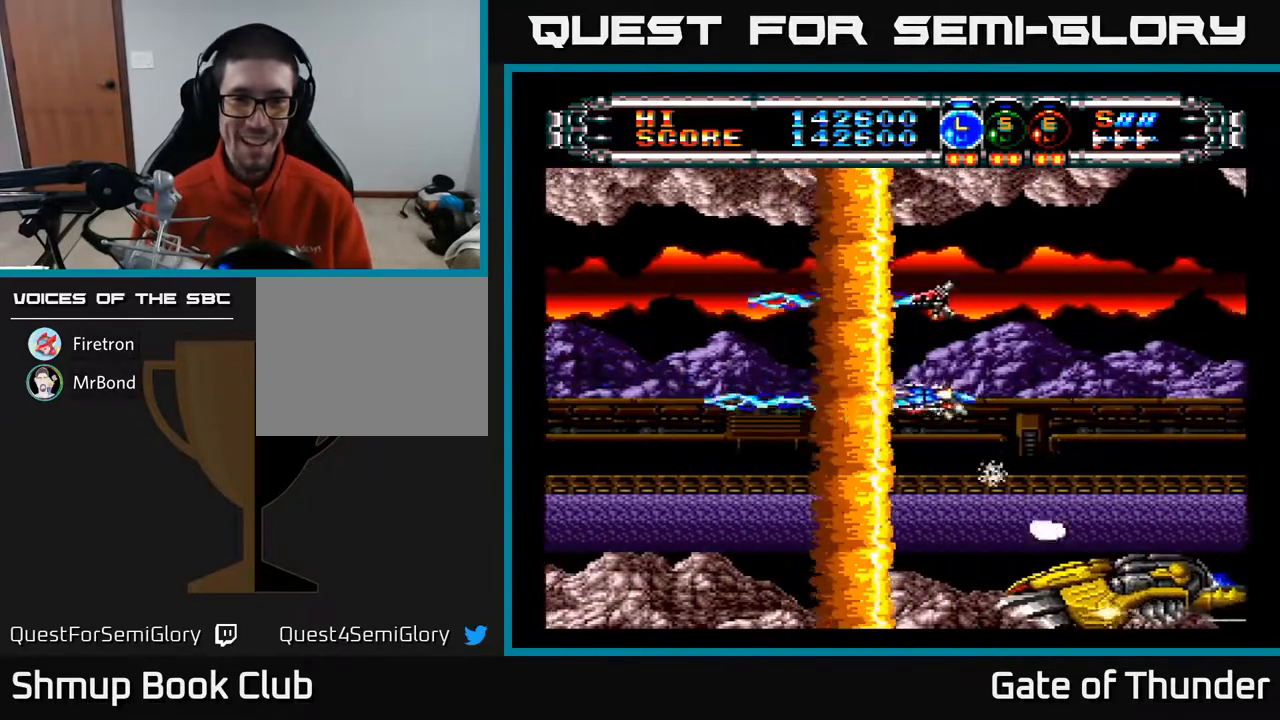
{"buttons": ["A", "DPAD_LEFT"], "left_stick": "center", "events": [[17, "DPAD_LEFT", "down"], [83, "DPAD_DOWN", "up"], [150, "DPAD_UP", "down"], [167, "DPAD_LEFT", "up"], [183, "DPAD_UP", "up"], [200, "DPAD_UP", "down"], [217, "DPAD_UP", "up"], [233, "DPAD_LEFT", "down"], [250, "DPAD_LEFT", "up"], [400, "DPAD_LEFT", "down"]]}
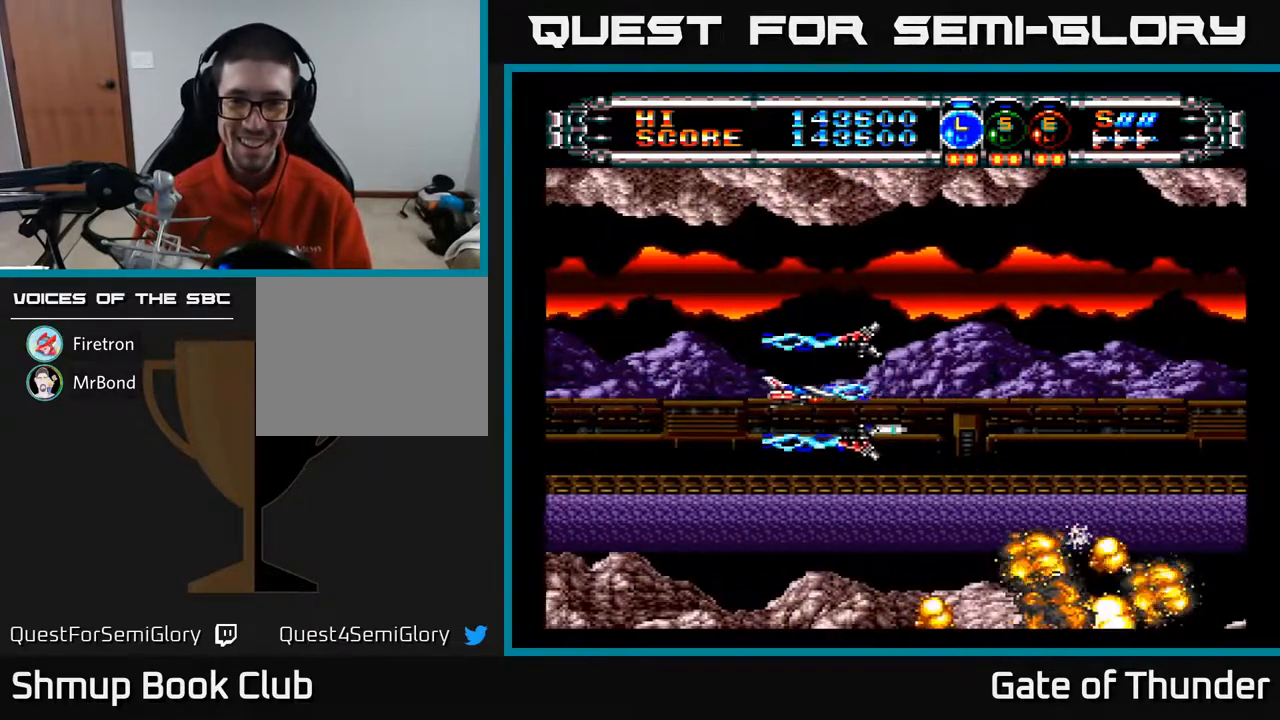
{"buttons": ["A", "DPAD_UP"], "left_stick": "center", "events": [[83, "DPAD_LEFT", "up"], [117, "DPAD_DOWN", "down"], [150, "DPAD_RIGHT", "down"], [250, "DPAD_DOWN", "up"], [250, "DPAD_RIGHT", "up"], [500, "DPAD_UP", "down"]]}
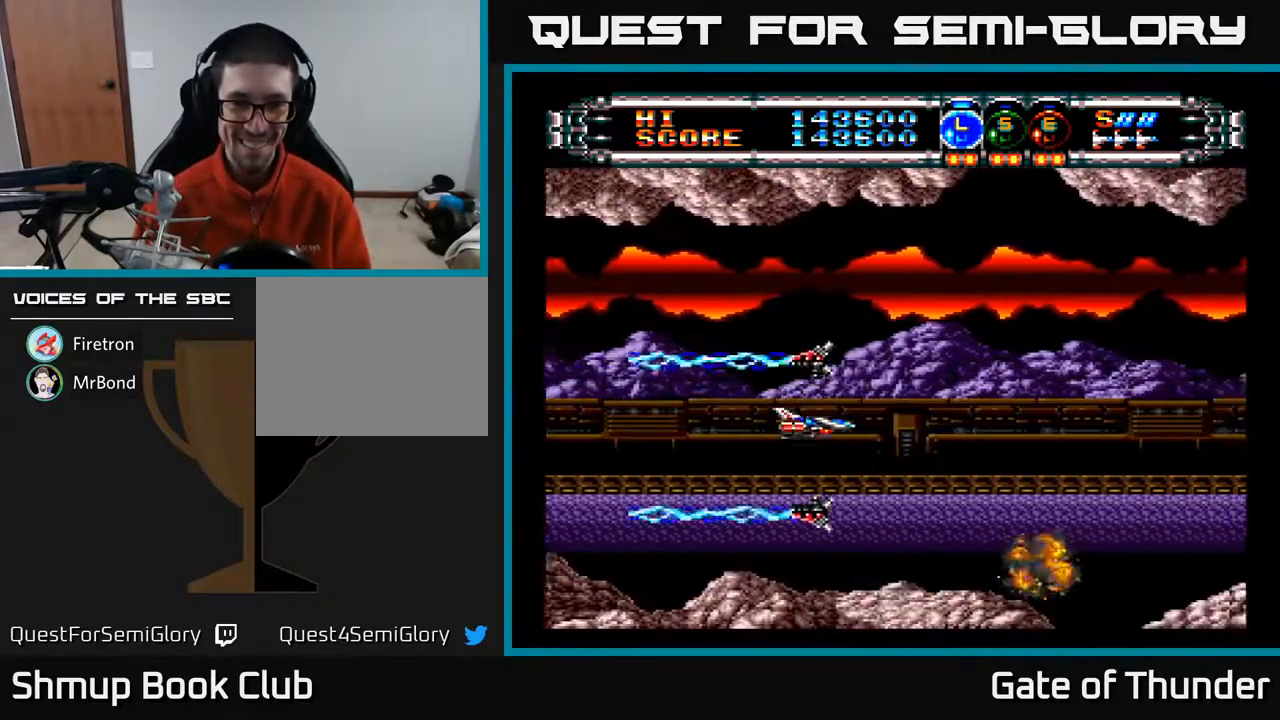
{"buttons": ["A"], "left_stick": "center", "events": [[67, "B", "down"], [83, "DPAD_UP", "up"], [200, "B", "up"]]}
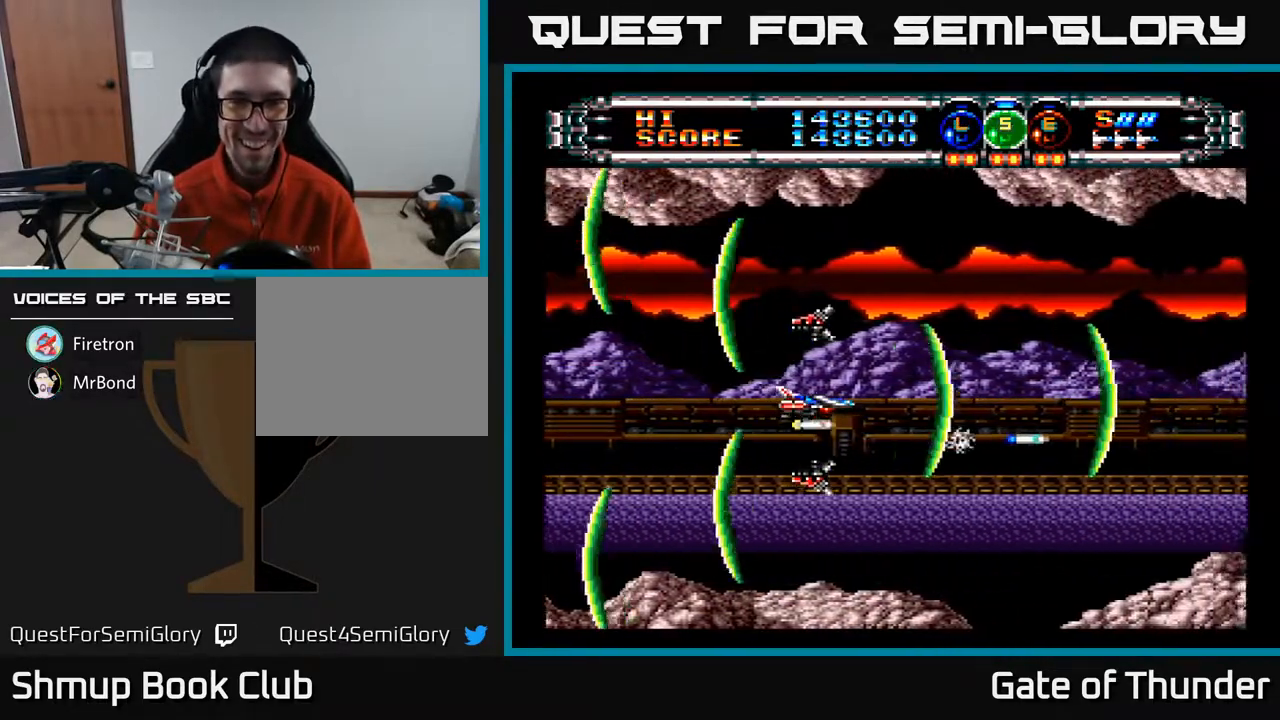
{"buttons": ["A"], "left_stick": "center", "events": []}
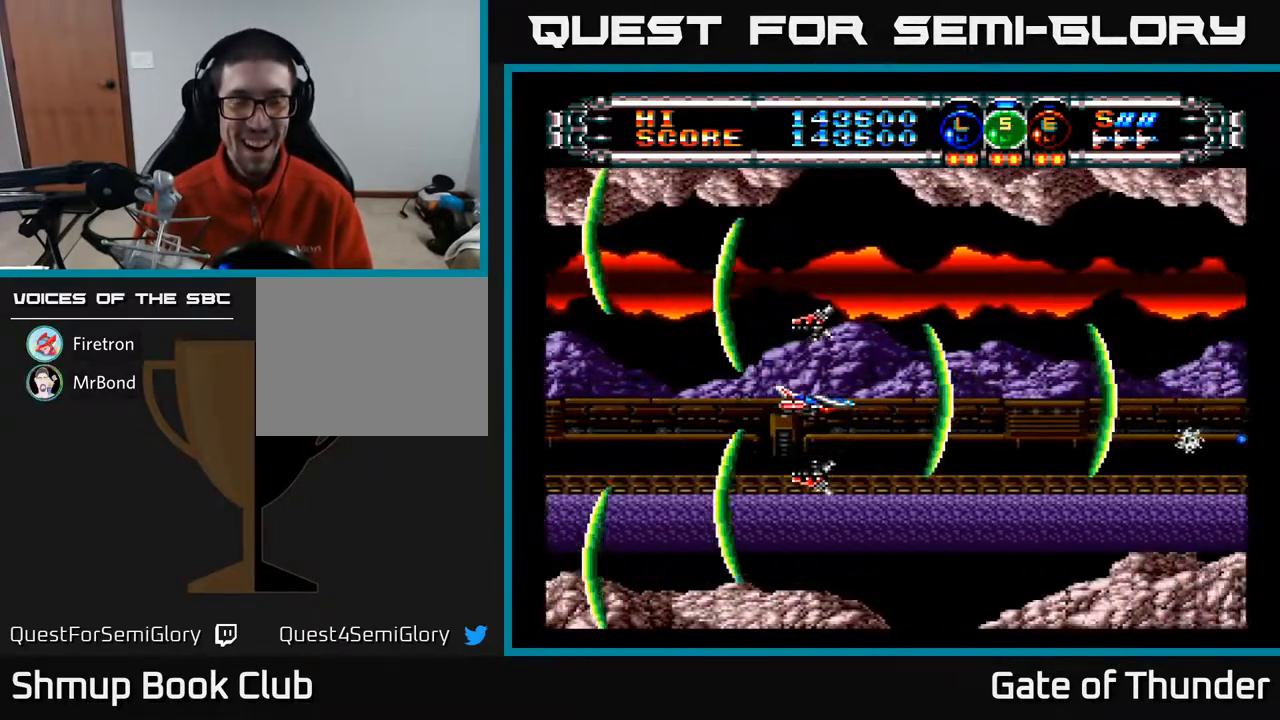
{"buttons": ["A", "X"], "left_stick": "center", "events": [[500, "X", "down"]]}
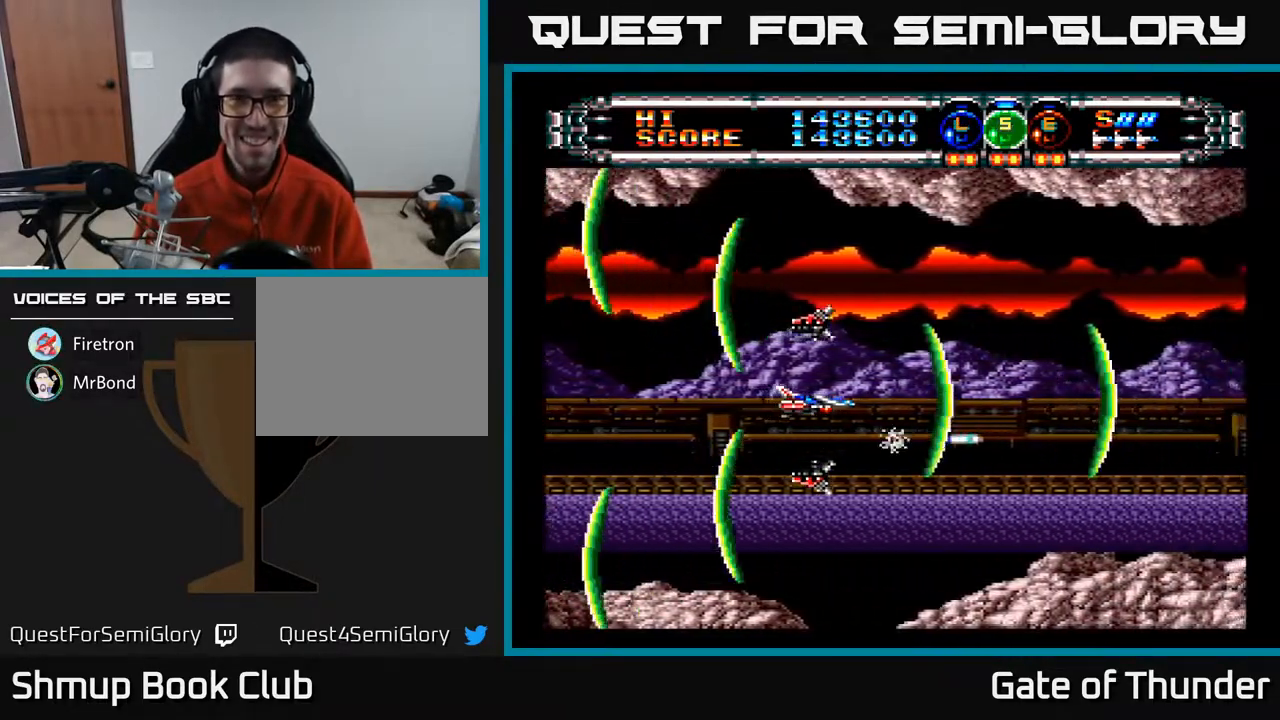
{"buttons": ["A"], "left_stick": "center", "events": [[100, "X", "up"]]}
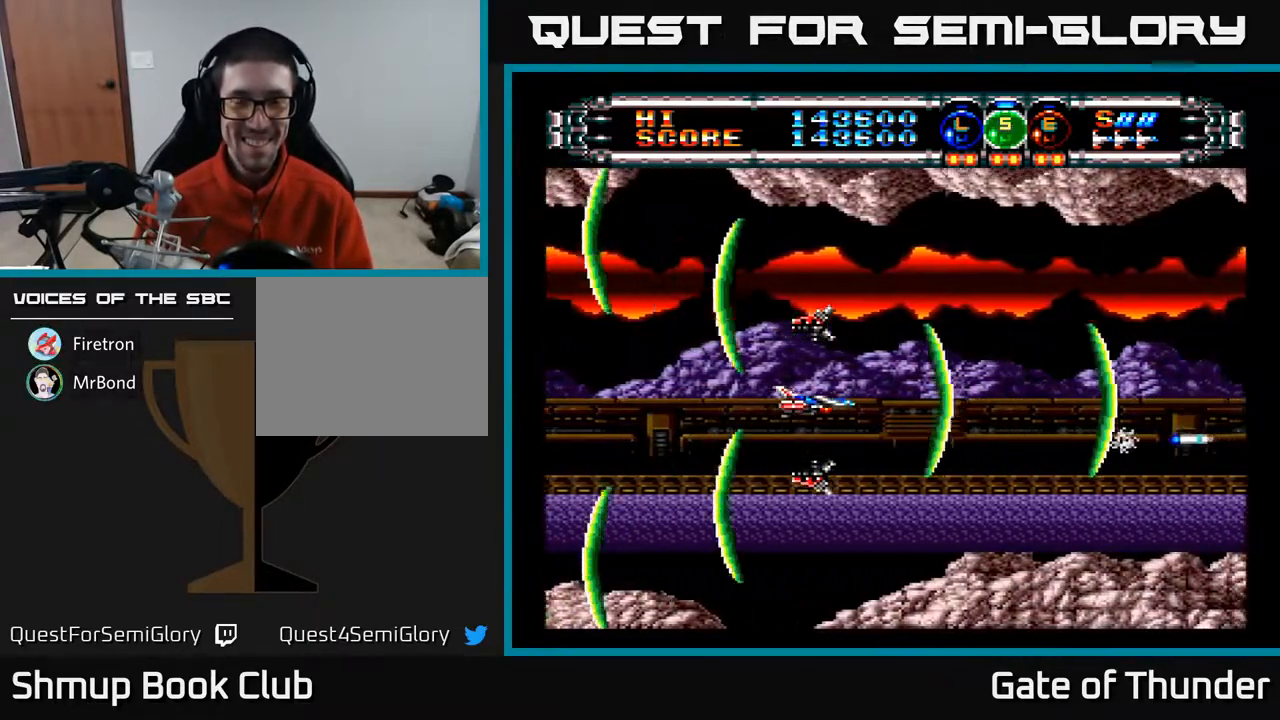
{"buttons": ["A"], "left_stick": "center", "events": []}
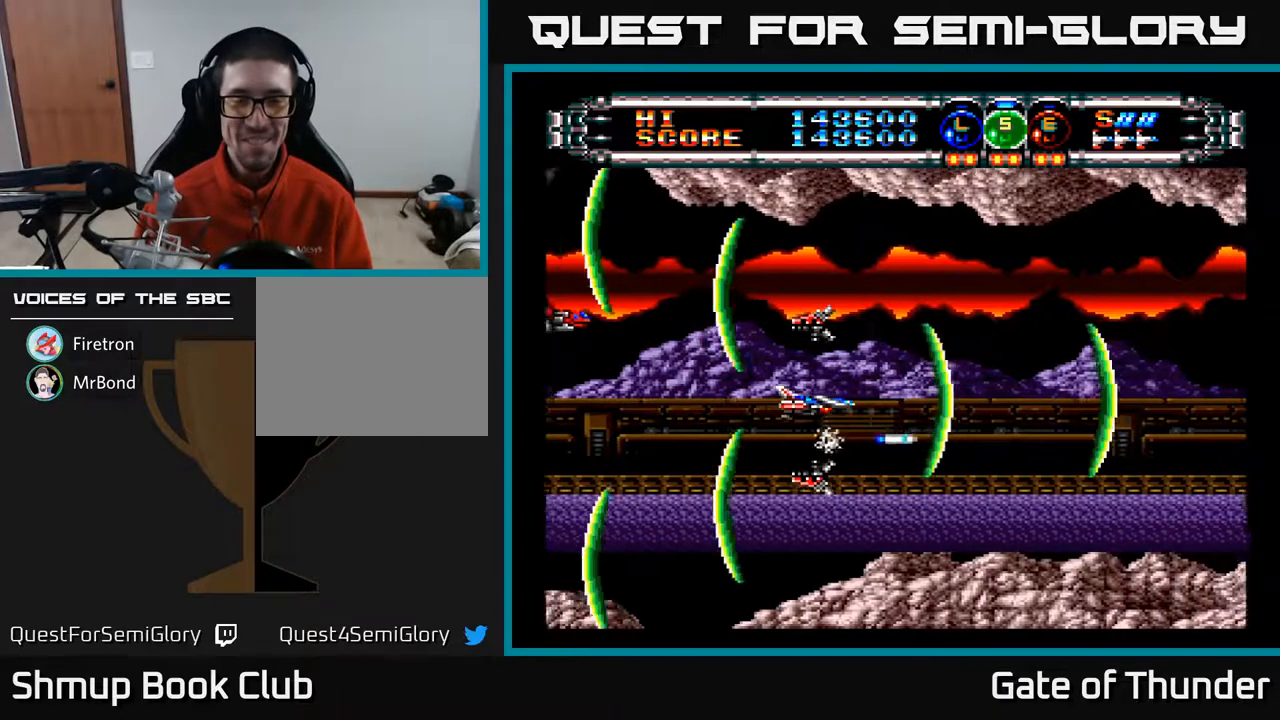
{"buttons": ["A"], "left_stick": "center", "events": []}
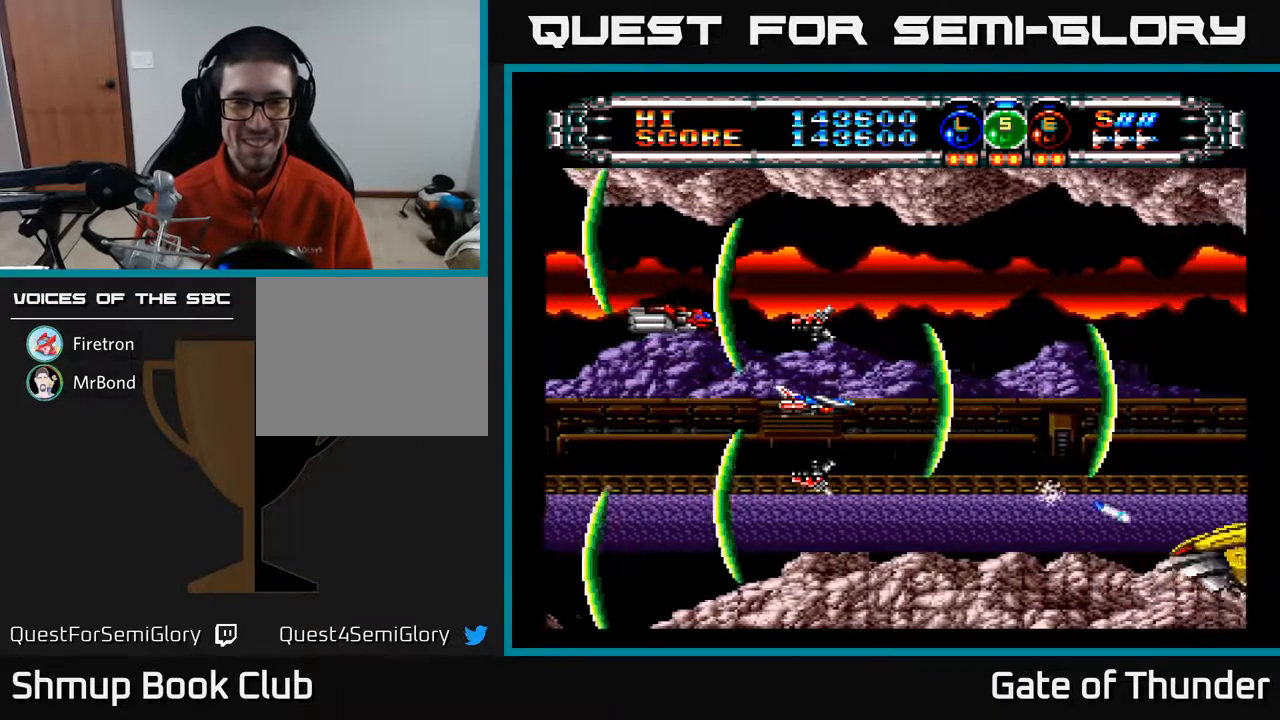
{"buttons": ["A"], "left_stick": "center", "events": [[83, "DPAD_DOWN", "down"], [83, "DPAD_RIGHT", "down"], [167, "DPAD_DOWN", "up"], [183, "DPAD_RIGHT", "up"]]}
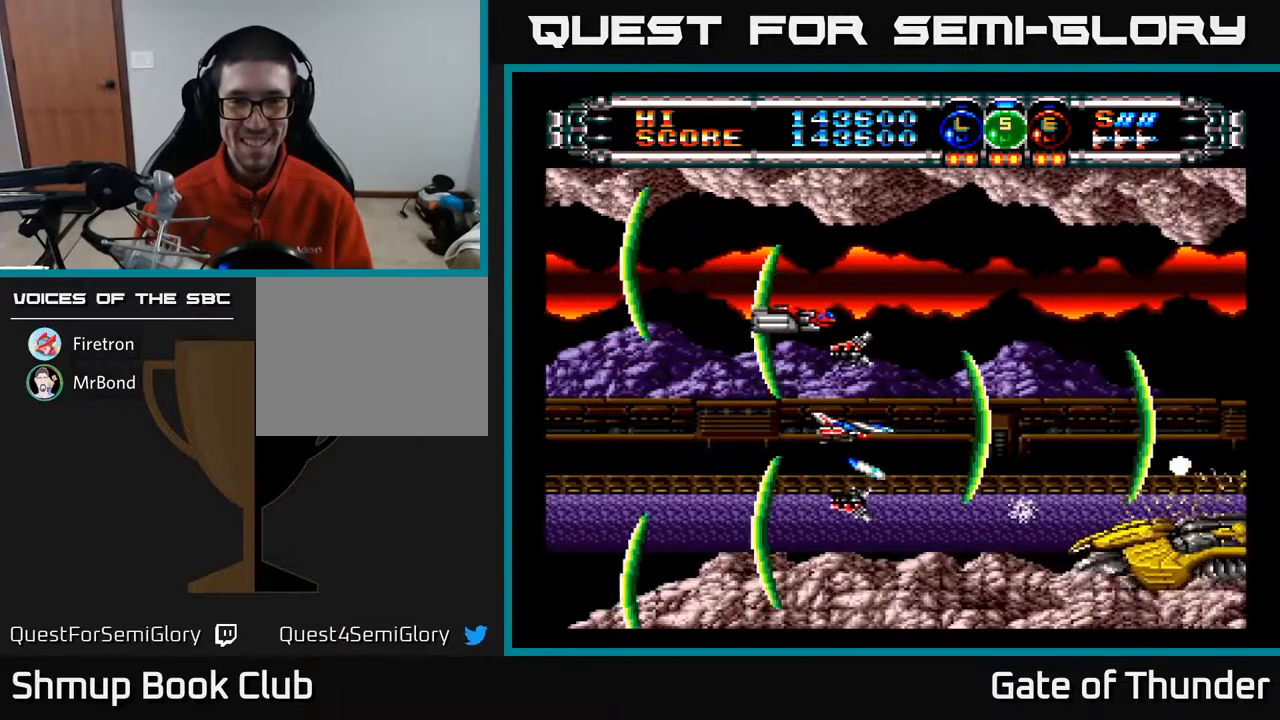
{"buttons": ["A"], "left_stick": "center", "events": [[300, "L2", "down"], [400, "L2", "up"]]}
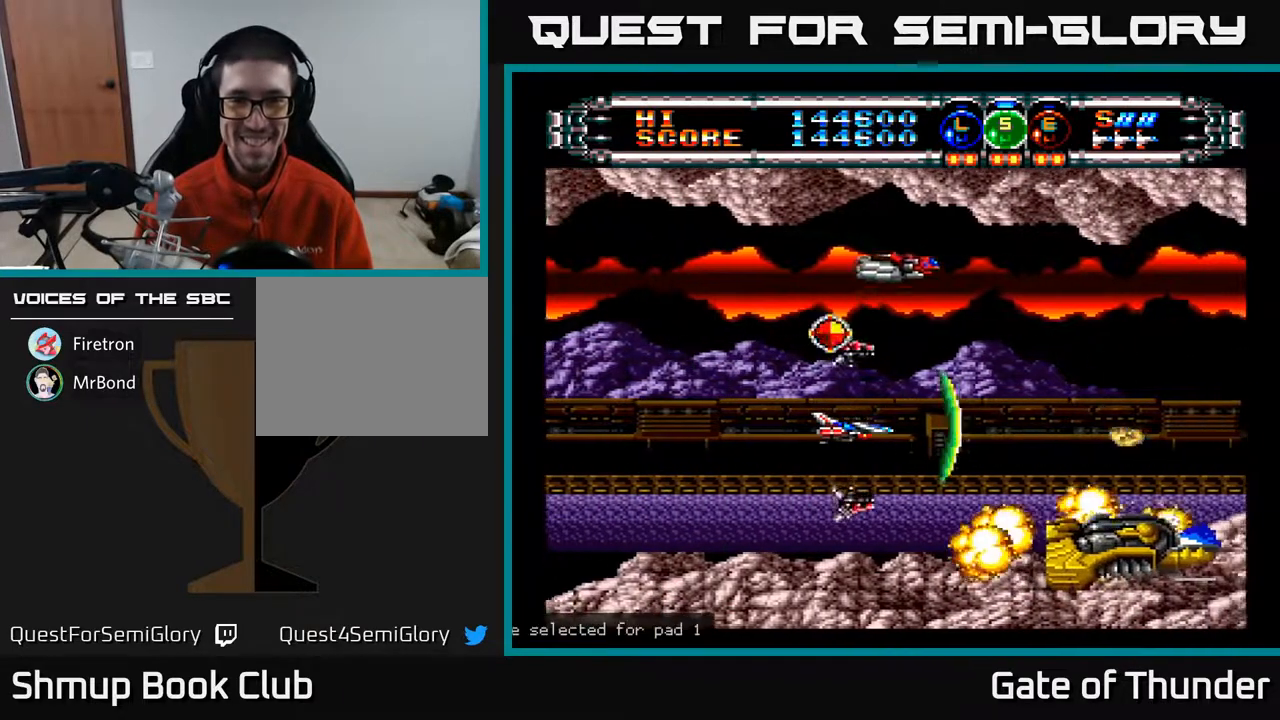
{"buttons": ["A", "DPAD_UP", "DPAD_RIGHT"], "left_stick": "center", "events": [[383, "DPAD_UP", "down"], [500, "DPAD_RIGHT", "down"]]}
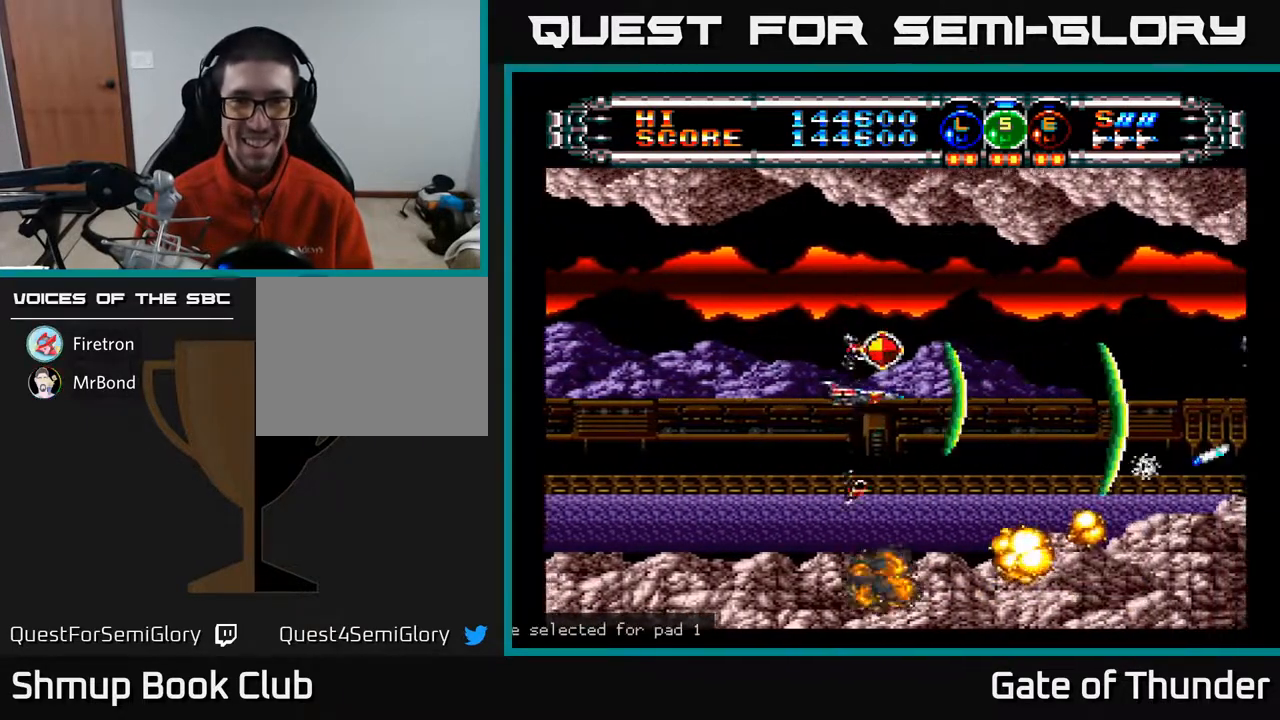
{"buttons": ["A", "DPAD_RIGHT"], "left_stick": "center", "events": [[83, "DPAD_UP", "up"], [200, "DPAD_DOWN", "down"], [200, "DPAD_RIGHT", "up"], [233, "DPAD_DOWN", "up"], [433, "DPAD_RIGHT", "down"]]}